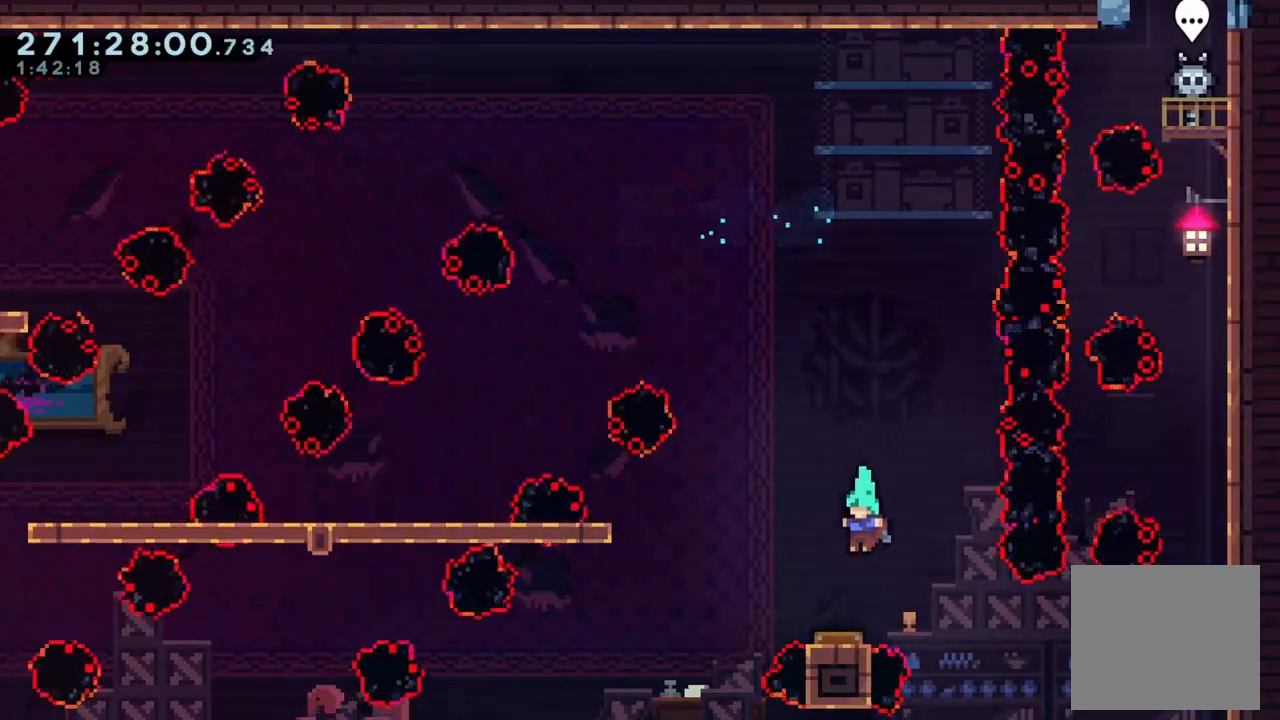
Gameplay with a controller (Xbox layout); each line is a JSON object with the inputs held at the frame after it. "events" lists button and stick changes between this image and that frame as [ms after this image, input, new state], when the widget could be followed in between. Not read: L3 R3.
{"buttons": ["A"], "left_stick": "center", "right_stick": "center", "events": []}
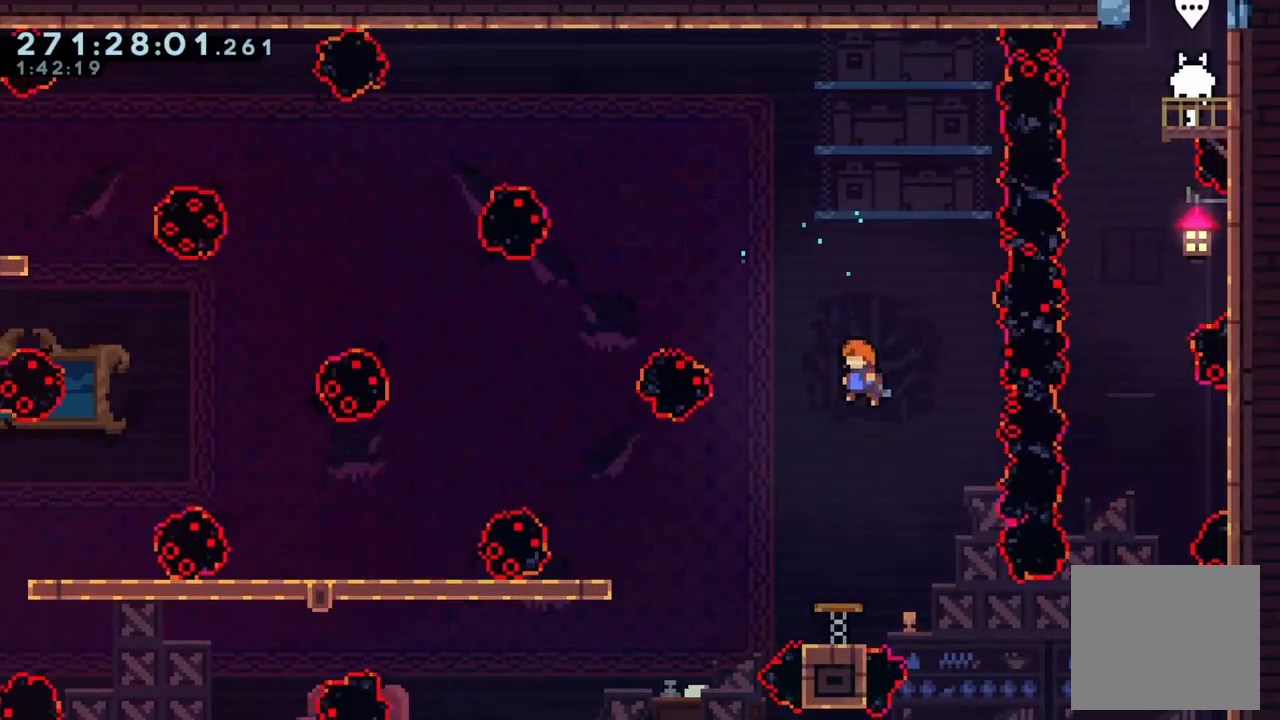
{"buttons": ["X"], "left_stick": "down", "right_stick": "center", "events": [[267, "left_stick", "down"], [300, "A", "up"], [500, "X", "down"]]}
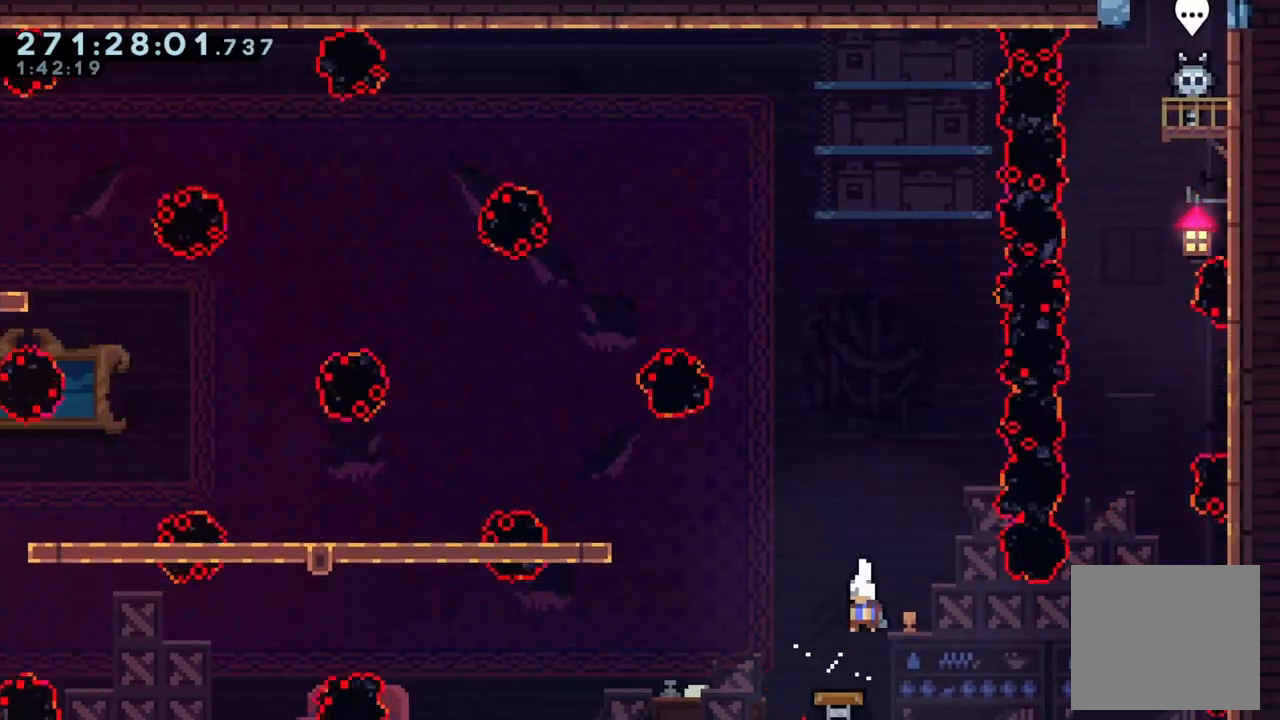
{"buttons": [], "left_stick": "center", "right_stick": "center", "events": [[133, "X", "up"], [367, "left_stick", "center"]]}
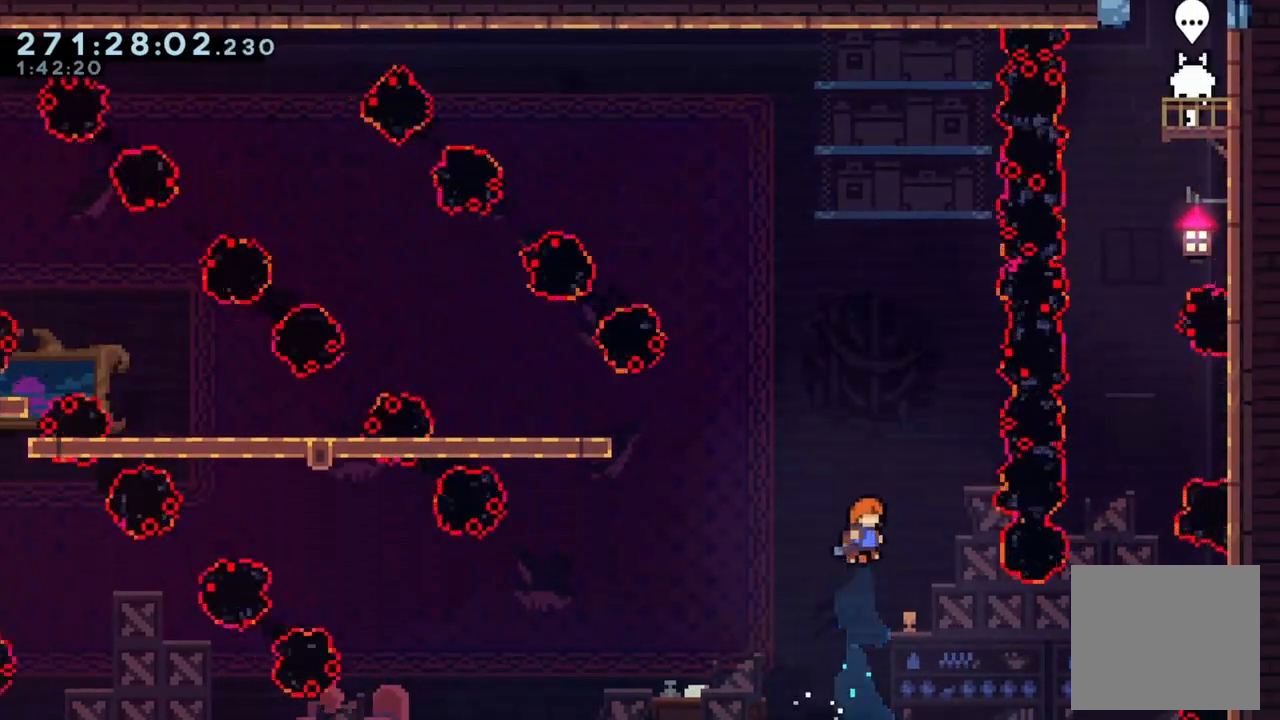
{"buttons": ["X"], "left_stick": "right", "right_stick": "center", "events": [[67, "left_stick", "right"], [467, "X", "down"]]}
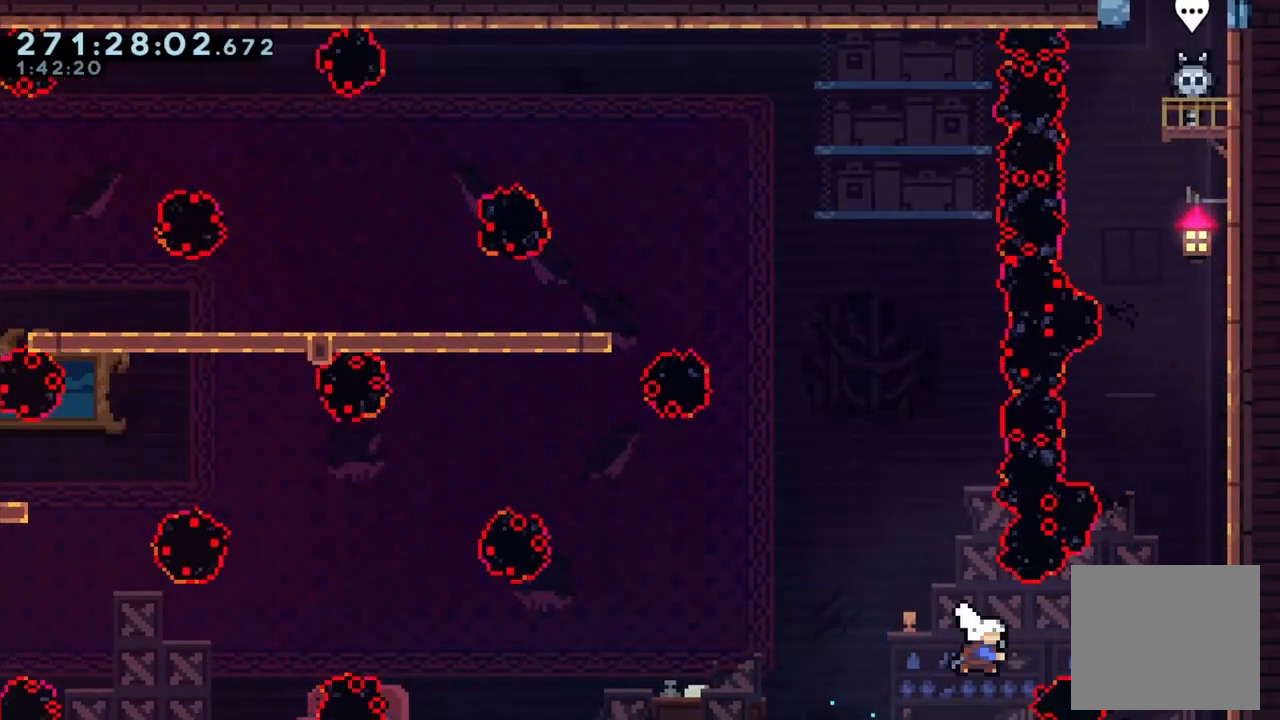
{"buttons": ["L2"], "left_stick": "down", "right_stick": "center", "events": [[100, "L2", "down"], [133, "X", "up"], [300, "B", "down"], [500, "B", "up"], [500, "left_stick", "down"]]}
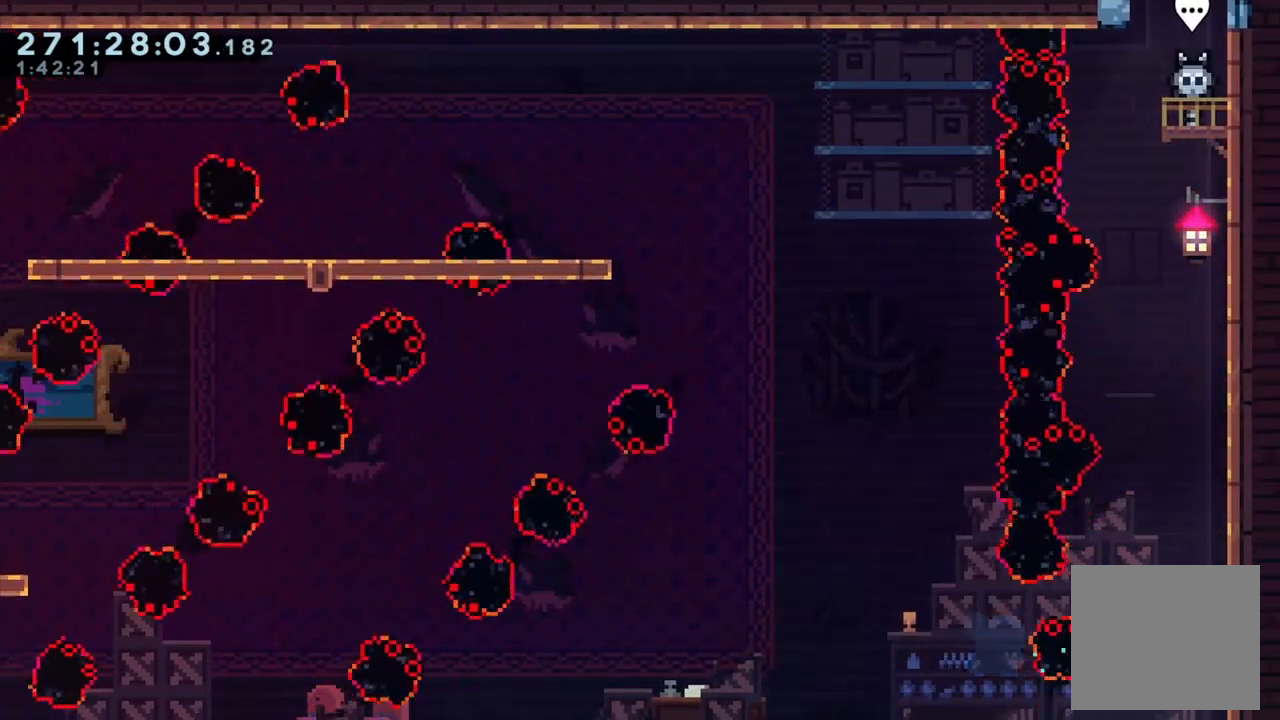
{"buttons": ["L2"], "left_stick": "up", "right_stick": "center", "events": [[200, "left_stick", "center"], [333, "left_stick", "up"]]}
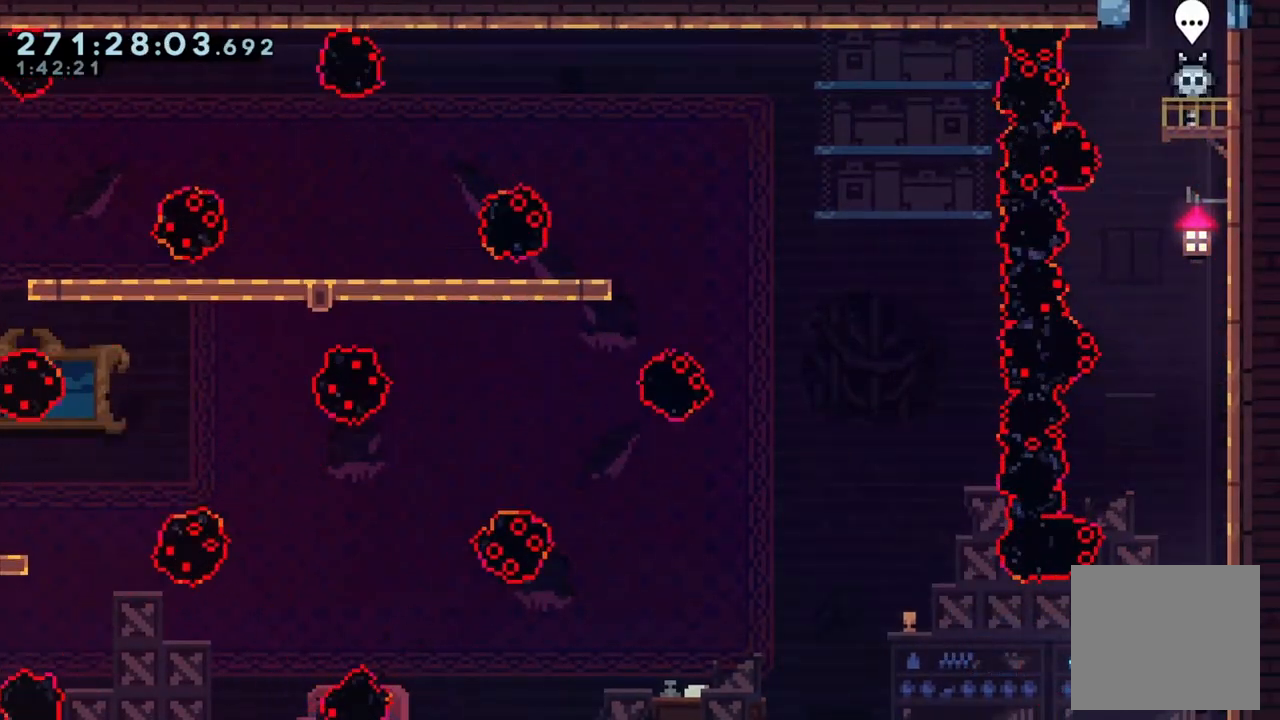
{"buttons": ["L2"], "left_stick": "down", "right_stick": "center", "events": [[133, "left_stick", "center"], [500, "left_stick", "down"]]}
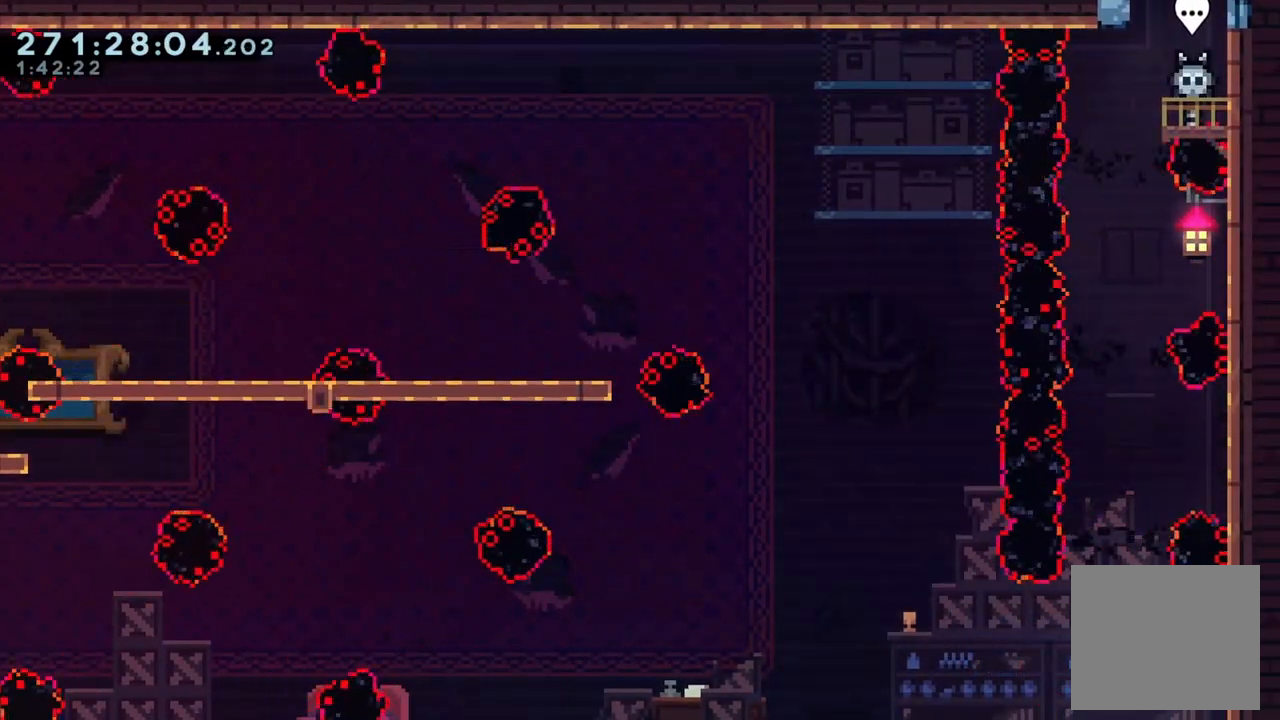
{"buttons": ["L2"], "left_stick": "center", "right_stick": "center", "events": [[100, "left_stick", "center"]]}
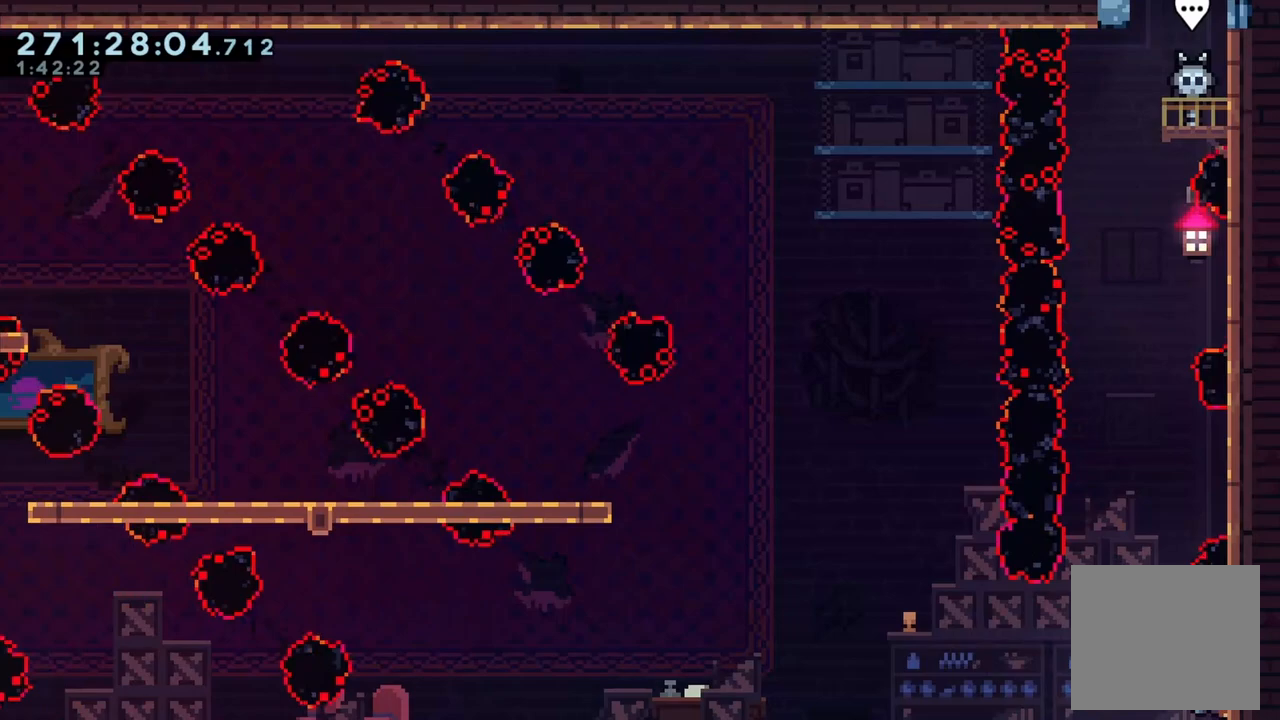
{"buttons": ["L2", "R1"], "left_stick": "right", "right_stick": "center", "events": [[67, "L2", "up"], [133, "A", "down"], [267, "left_stick", "right"], [400, "L2", "down"], [433, "A", "up"], [500, "R1", "down"]]}
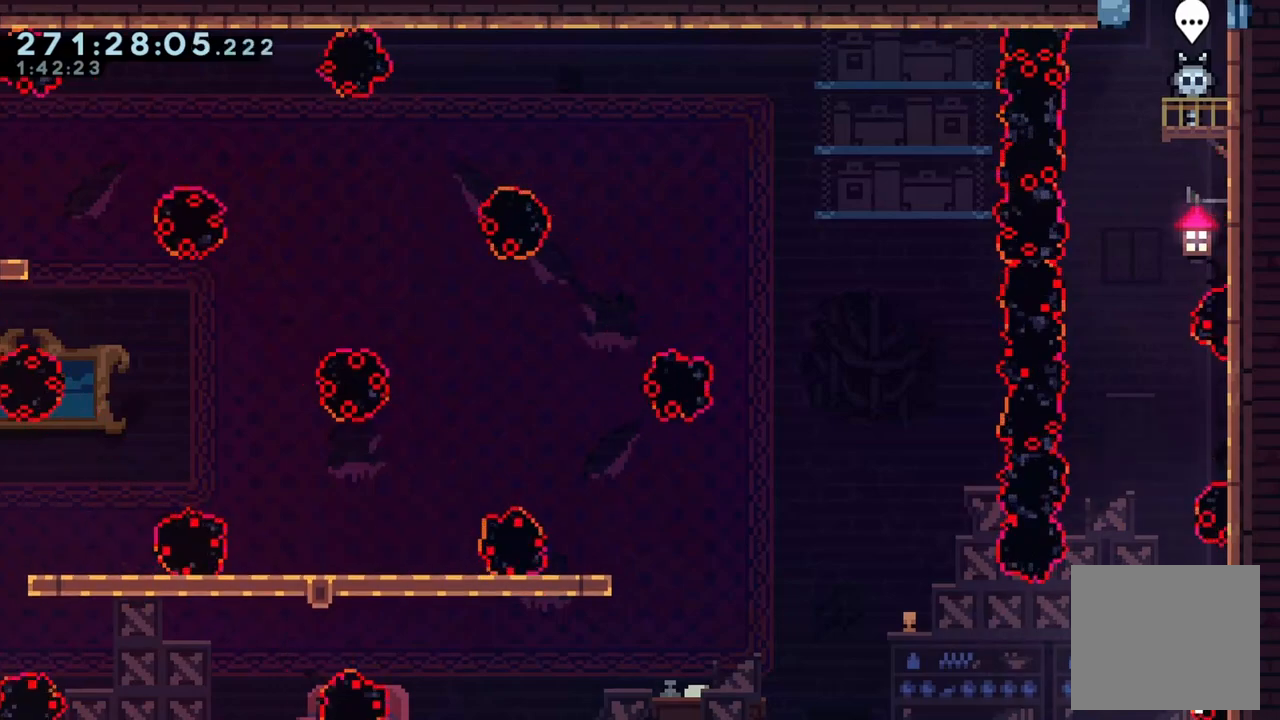
{"buttons": ["A", "B", "L2"], "left_stick": "up", "right_stick": "center", "events": [[33, "R1", "up"], [167, "left_stick", "up-right"], [300, "R1", "down"], [300, "left_stick", "up"], [367, "A", "down"], [367, "R1", "up"], [400, "B", "down"]]}
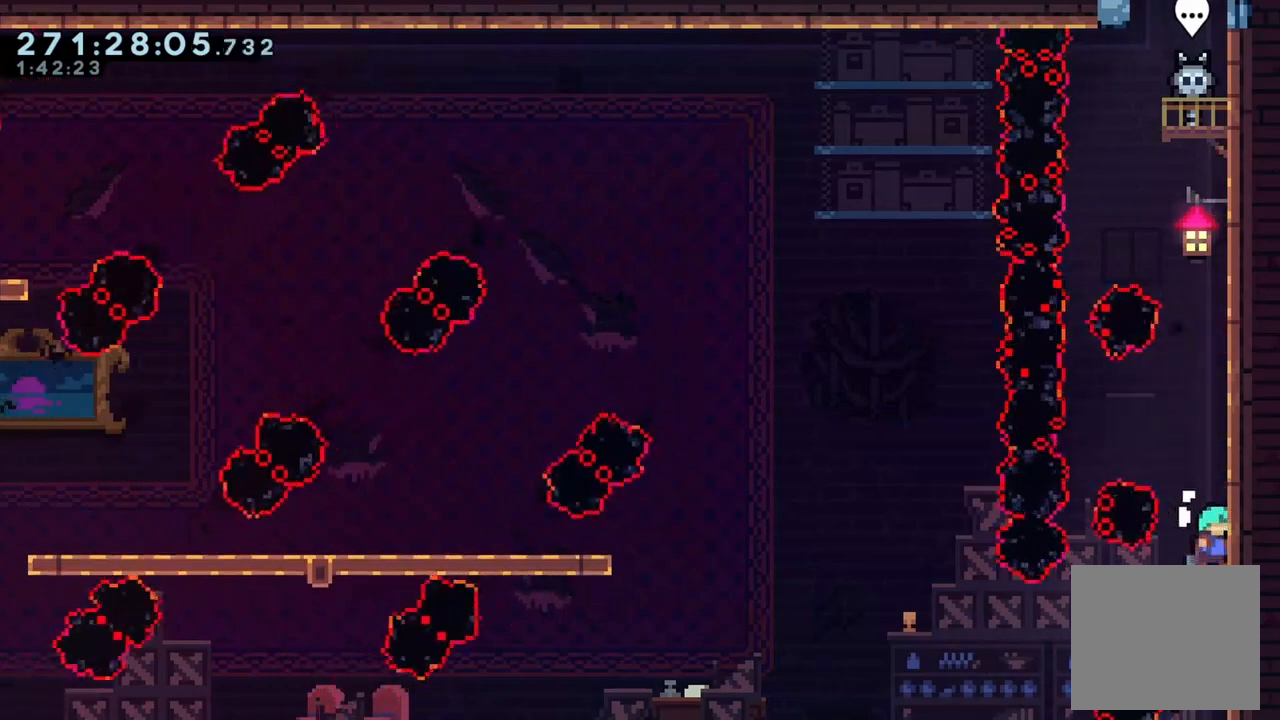
{"buttons": ["A", "L2"], "left_stick": "up", "right_stick": "center", "events": [[33, "A", "up"], [100, "A", "down"], [167, "B", "up"], [267, "A", "up"], [333, "A", "down"], [467, "A", "up"], [500, "A", "down"]]}
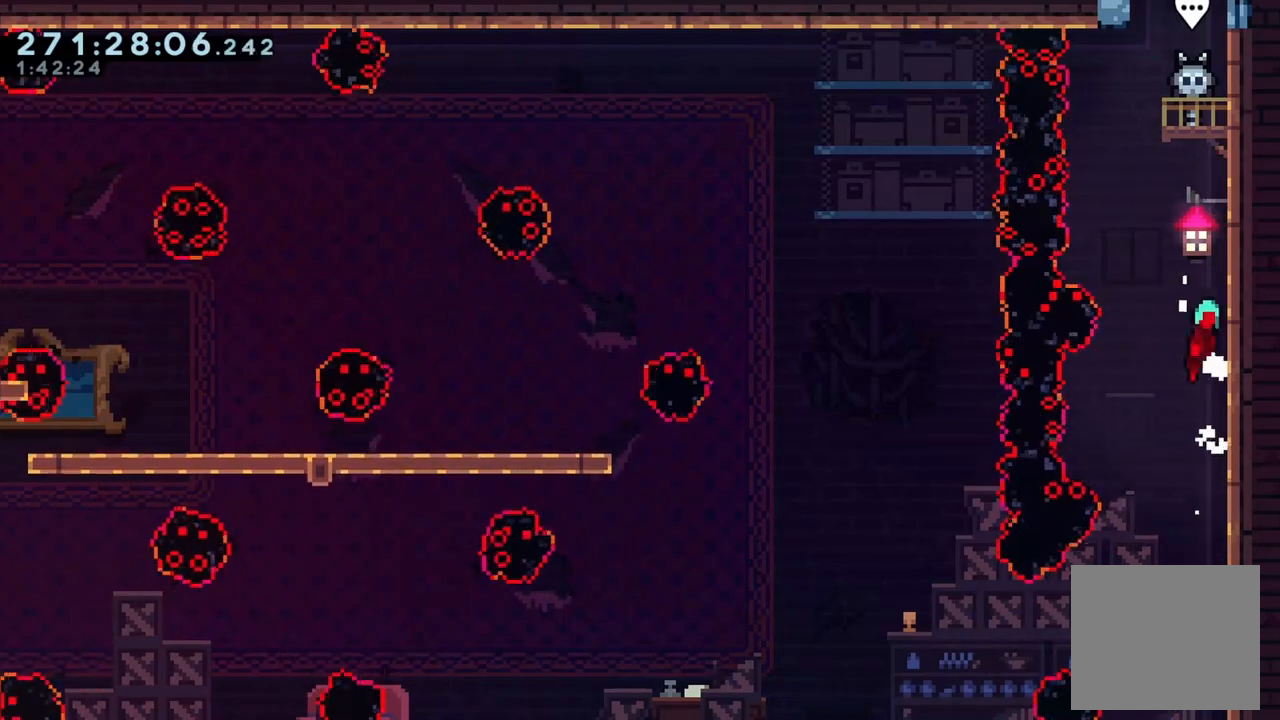
{"buttons": [], "left_stick": "right", "right_stick": "center", "events": [[167, "A", "up"], [233, "L2", "up"], [267, "A", "down"], [267, "left_stick", "center"], [333, "left_stick", "right"], [500, "A", "up"]]}
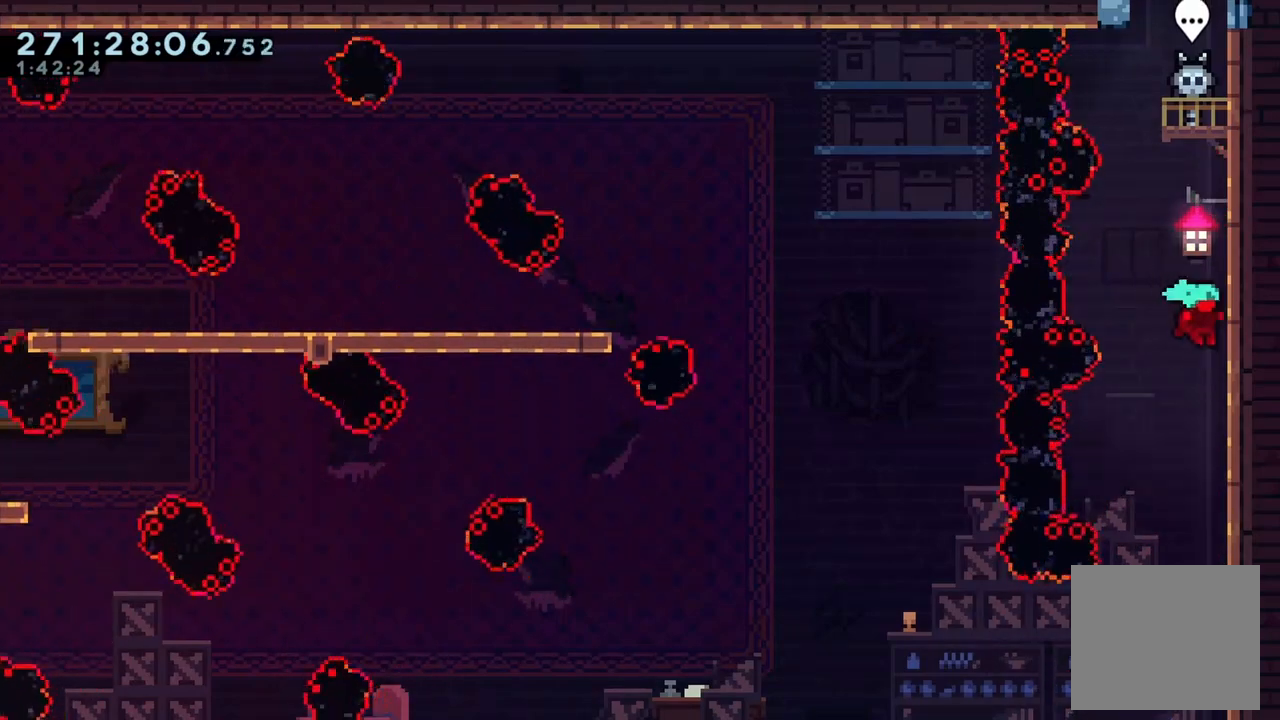
{"buttons": [], "left_stick": "right", "right_stick": "center", "events": [[100, "A", "down"], [100, "left_stick", "center"], [233, "left_stick", "right"], [400, "A", "up"]]}
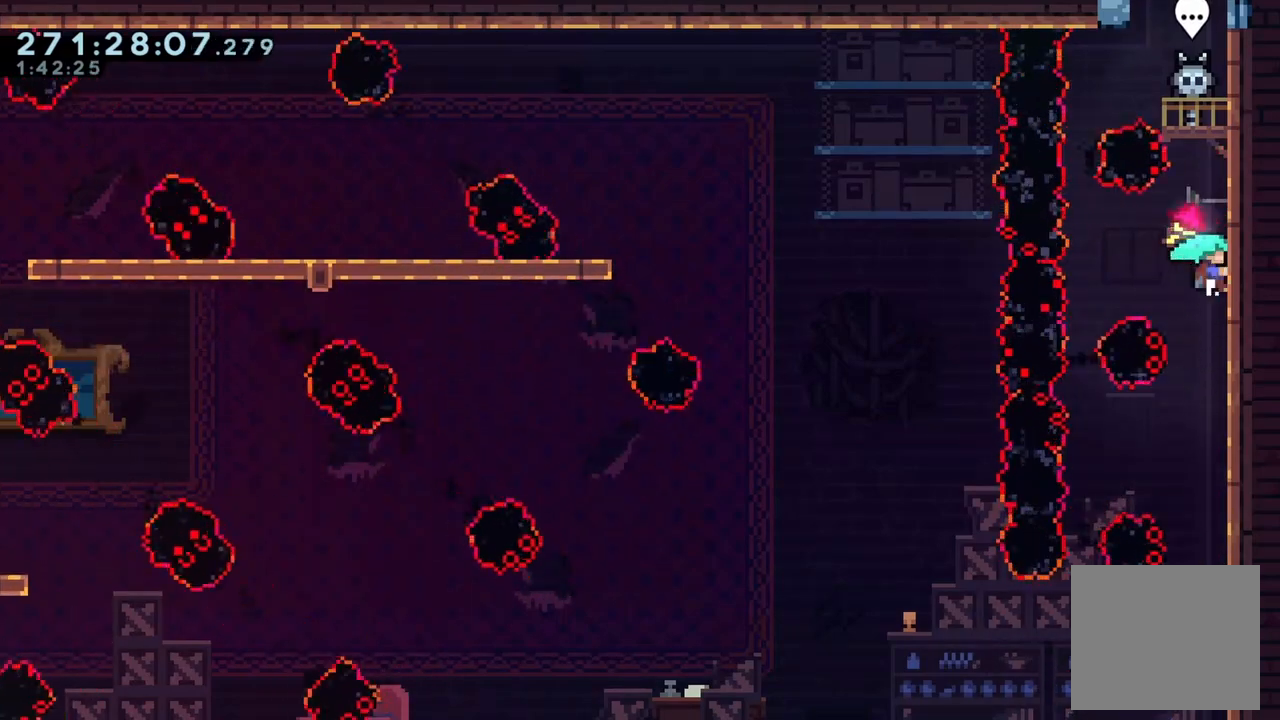
{"buttons": ["A"], "left_stick": "center", "right_stick": "center", "events": [[167, "A", "down"], [167, "left_stick", "center"]]}
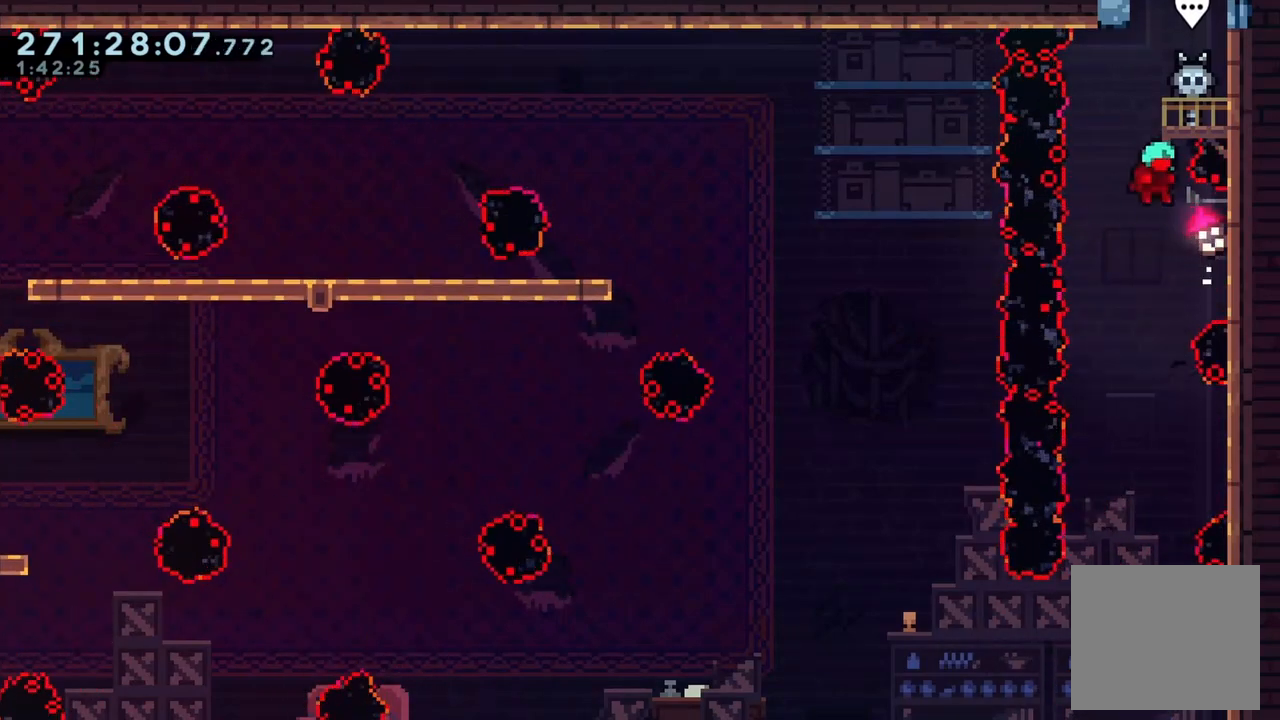
{"buttons": ["A"], "left_stick": "right", "right_stick": "center", "events": [[33, "left_stick", "right"], [200, "A", "up"], [267, "left_stick", "center"], [300, "A", "down"], [500, "left_stick", "right"]]}
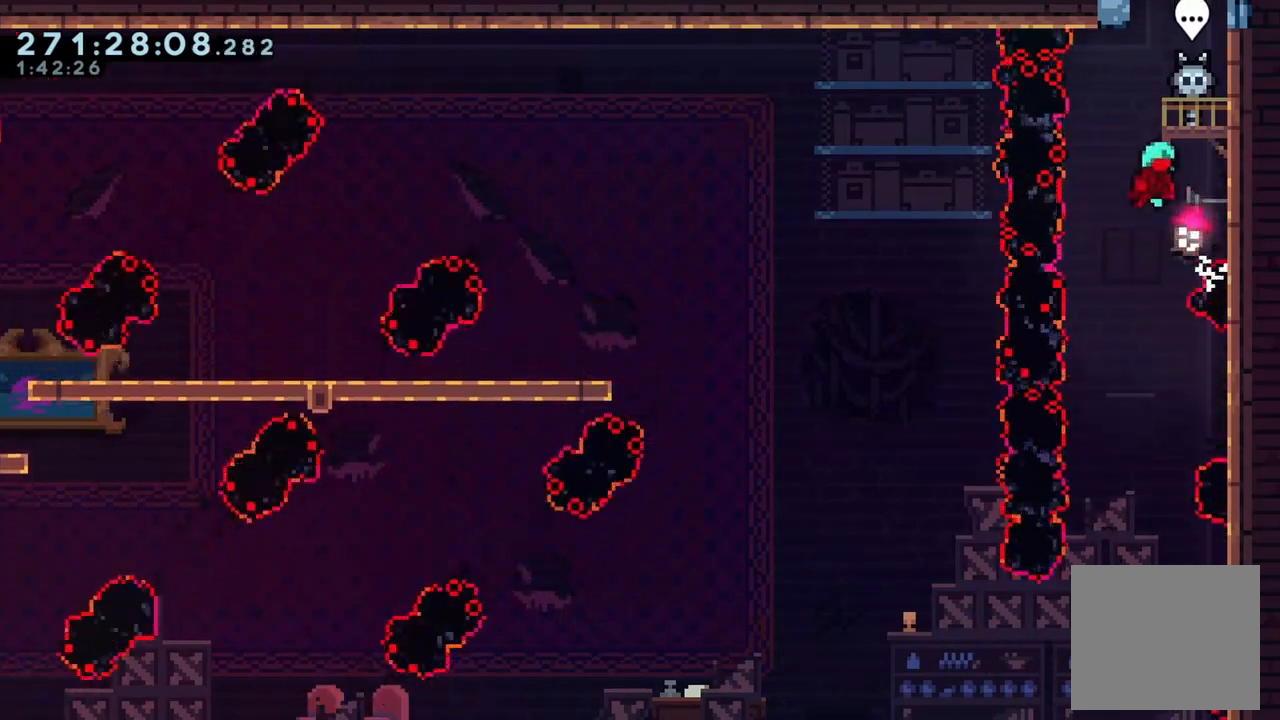
{"buttons": ["A"], "left_stick": "right", "right_stick": "center", "events": [[200, "A", "up"], [267, "A", "down"], [267, "left_stick", "center"], [333, "left_stick", "right"]]}
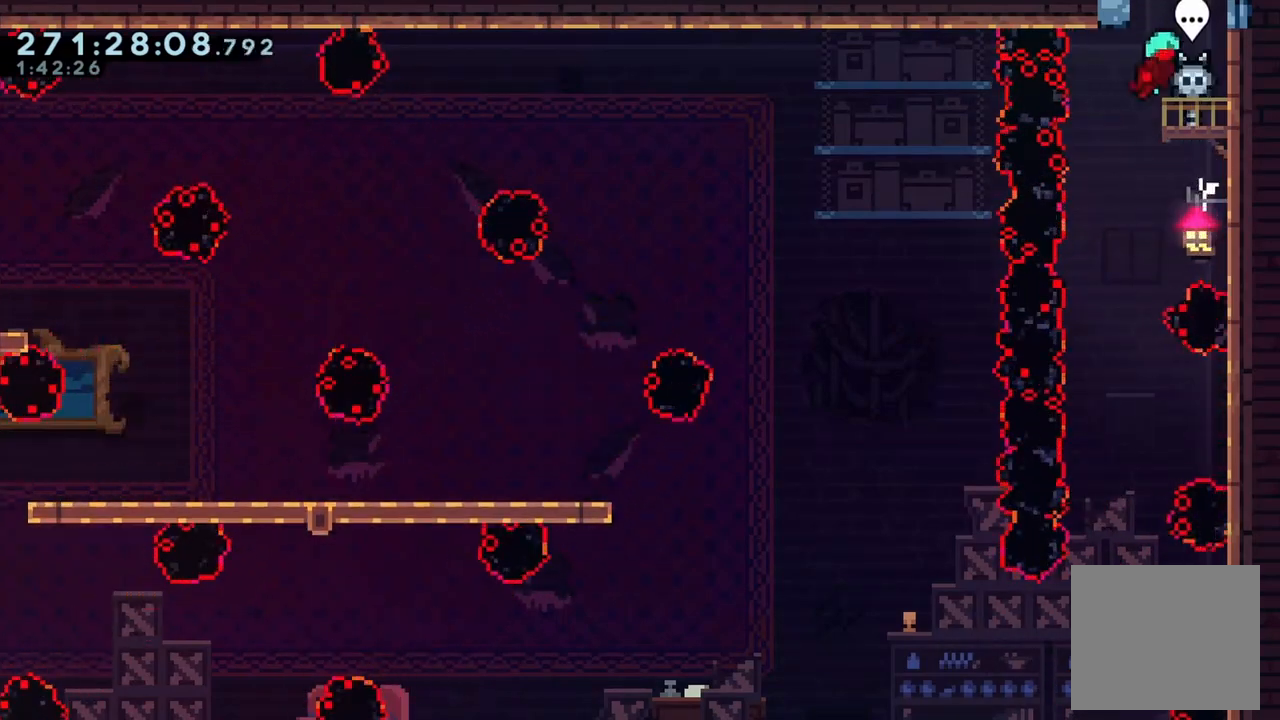
{"buttons": [], "left_stick": "center", "right_stick": "center", "events": [[133, "A", "up"], [200, "left_stick", "center"], [400, "left_stick", "down"], [500, "left_stick", "center"]]}
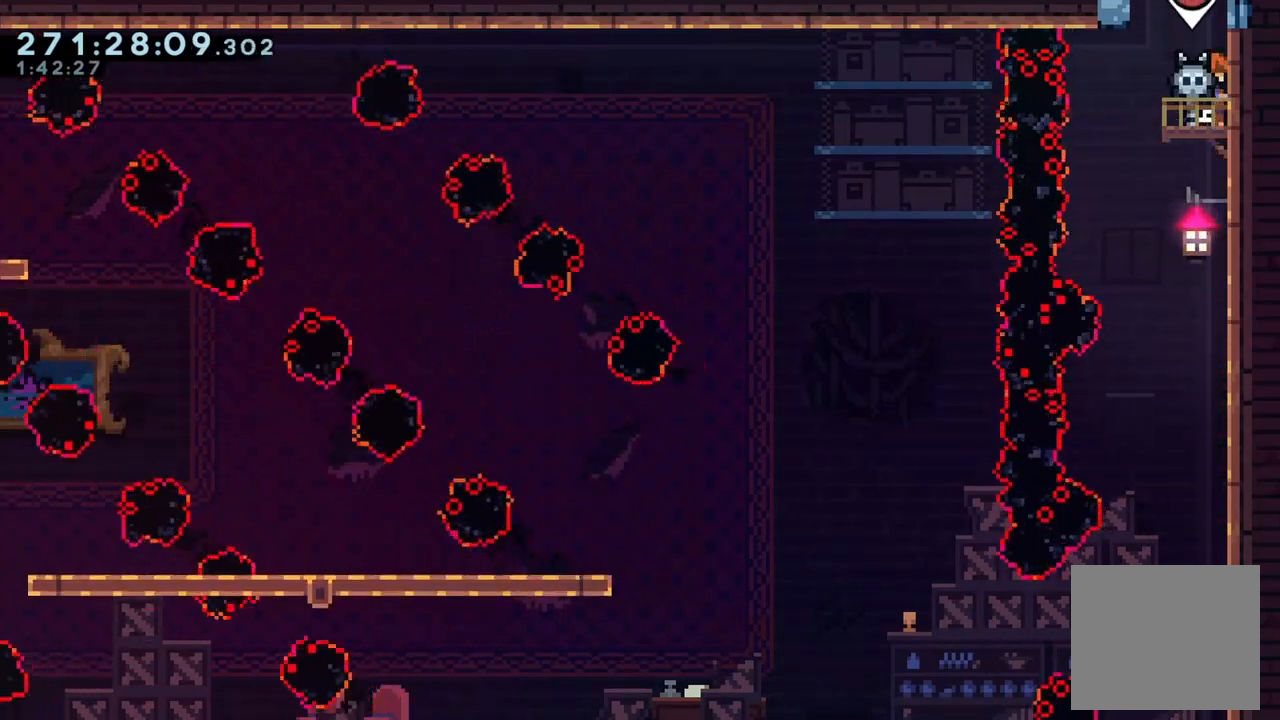
{"buttons": [], "left_stick": "right", "right_stick": "center", "events": [[67, "left_stick", "down"], [133, "left_stick", "down-left"], [300, "A", "down"], [300, "left_stick", "center"], [400, "left_stick", "right"], [467, "A", "up"]]}
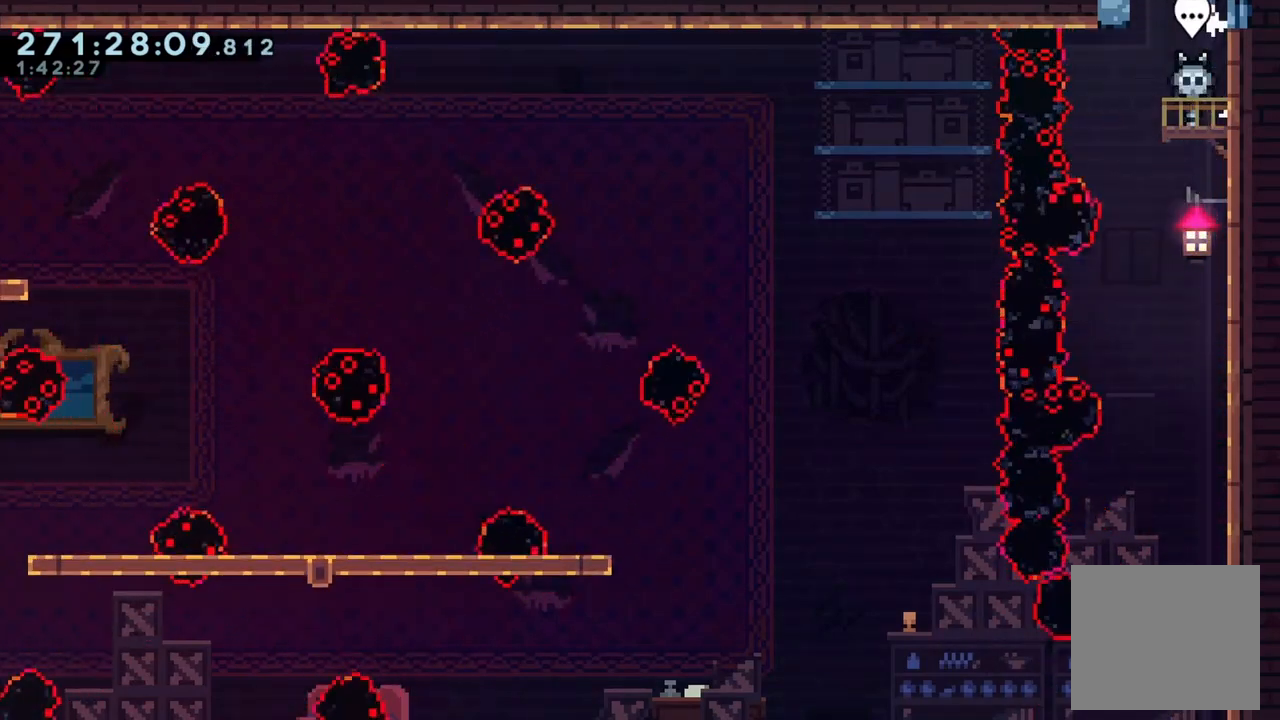
{"buttons": [], "left_stick": "center", "right_stick": "center", "events": [[33, "A", "down"], [33, "left_stick", "left"], [167, "A", "up"], [233, "left_stick", "center"], [367, "right_stick", "up-right"], [433, "right_stick", "center"]]}
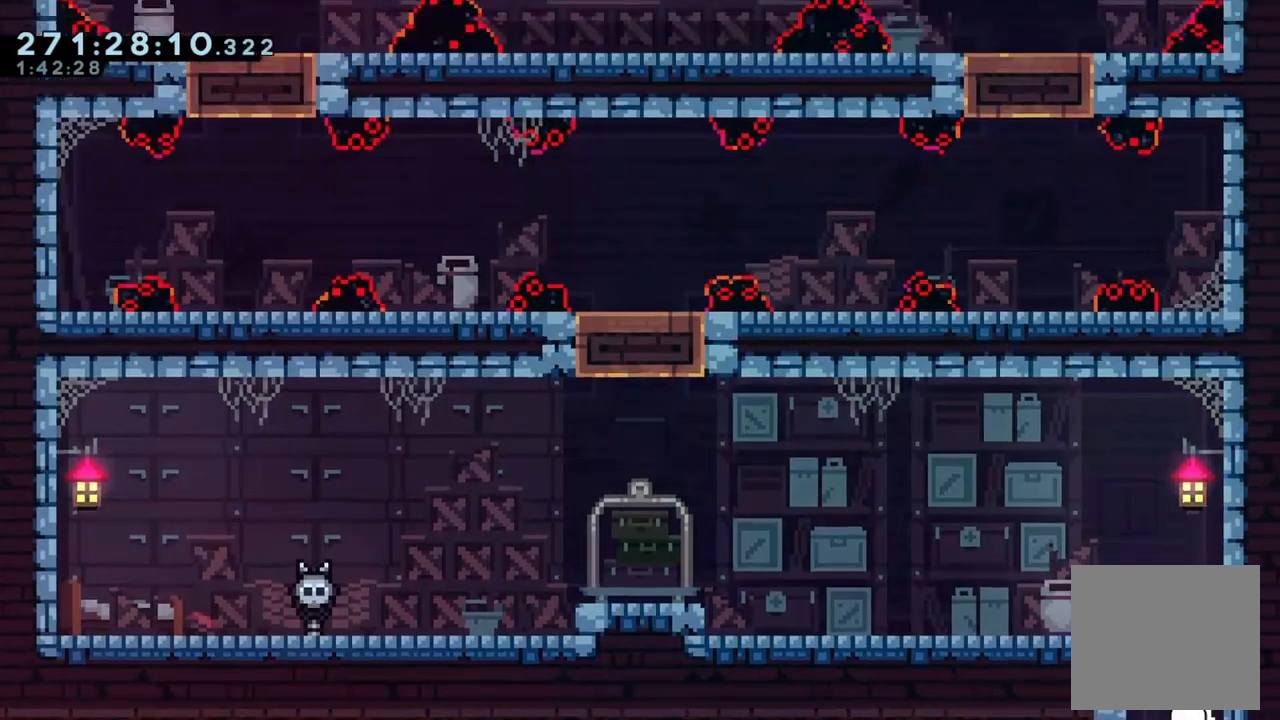
{"buttons": ["L2"], "left_stick": "left", "right_stick": "center", "events": [[167, "left_stick", "left"], [333, "L2", "down"]]}
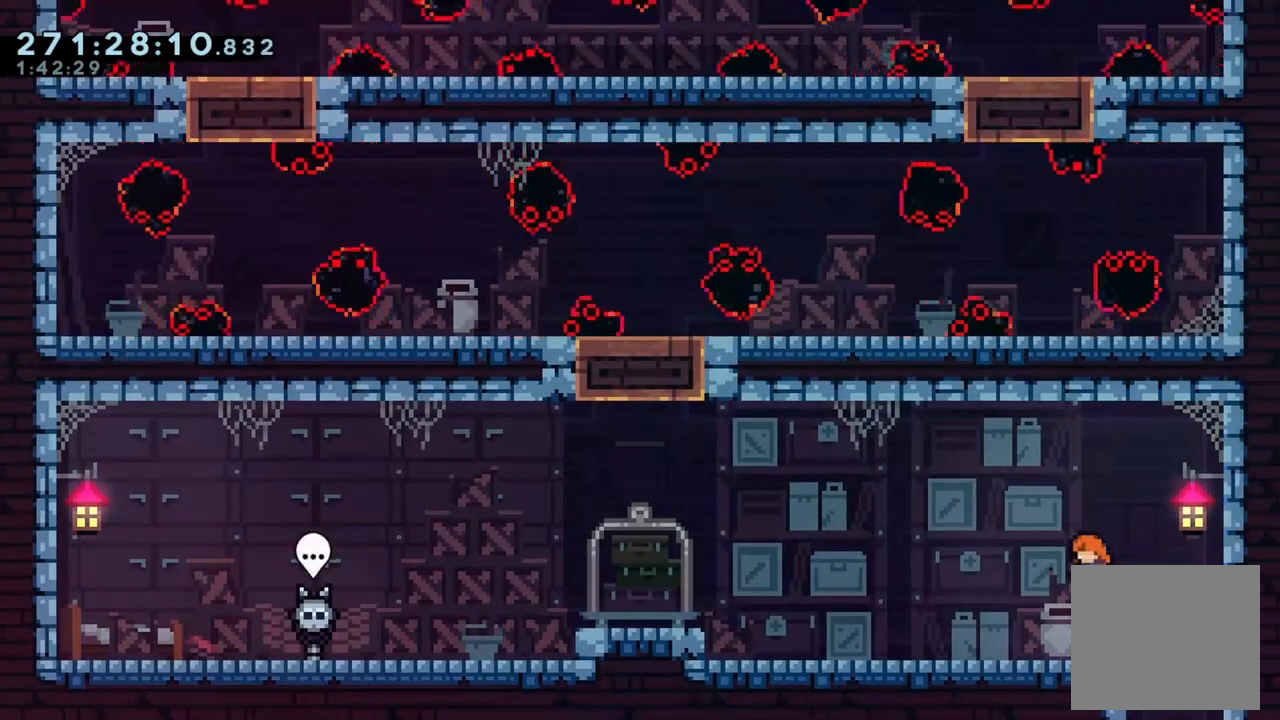
{"buttons": ["L2"], "left_stick": "left", "right_stick": "center", "events": [[233, "A", "down"], [333, "A", "up"]]}
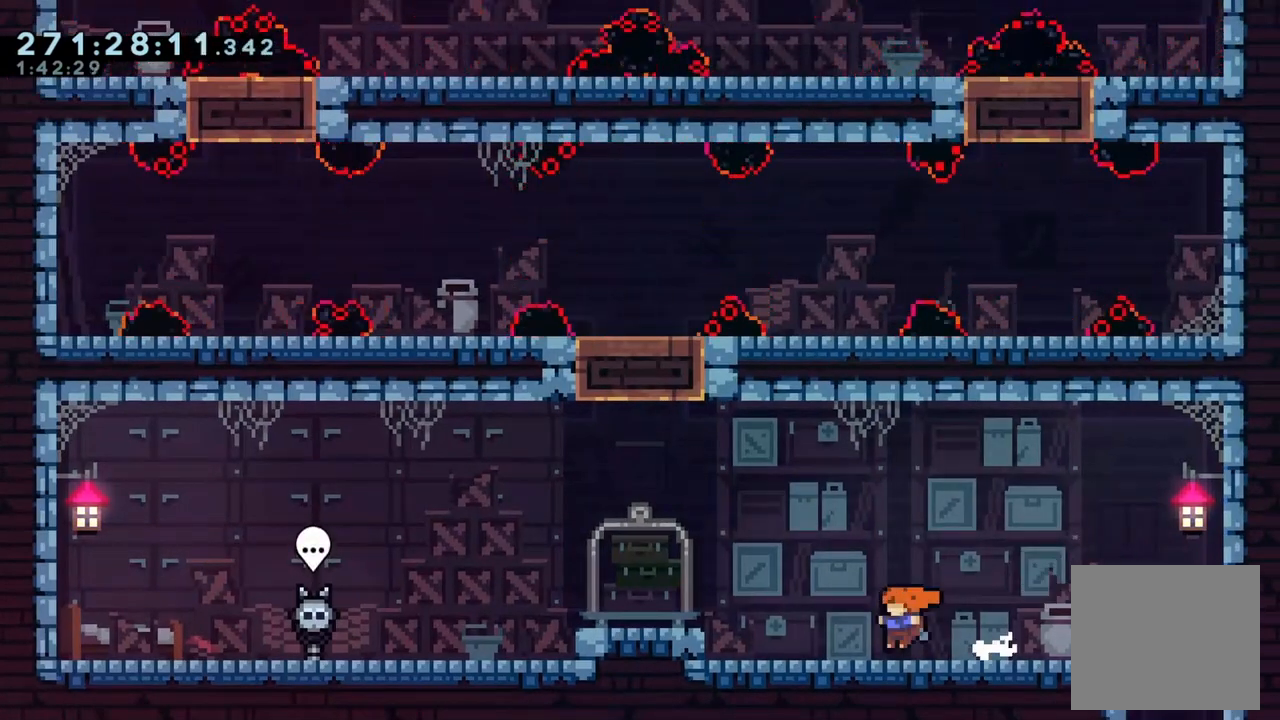
{"buttons": ["L2"], "left_stick": "left", "right_stick": "center", "events": [[67, "A", "down"], [167, "A", "up"], [367, "A", "down"], [500, "A", "up"]]}
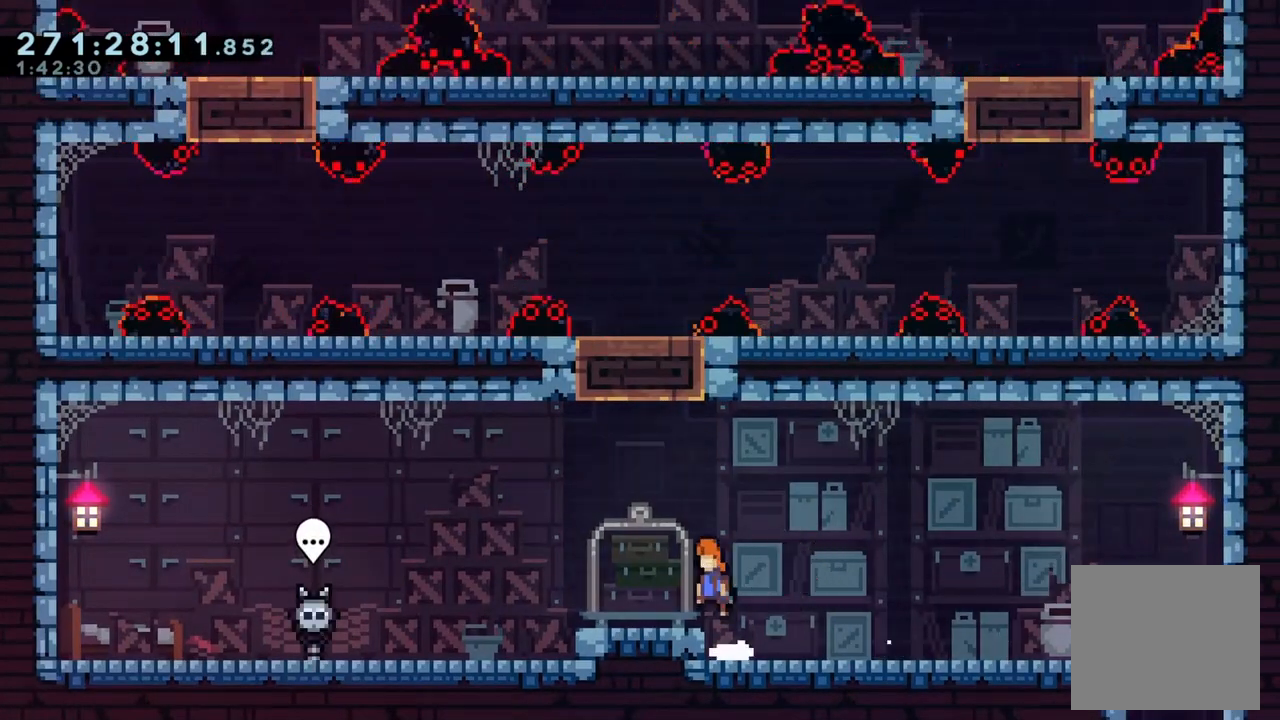
{"buttons": [], "left_stick": "down", "right_stick": "center", "events": [[200, "left_stick", "center"], [233, "L2", "up"], [433, "left_stick", "down"]]}
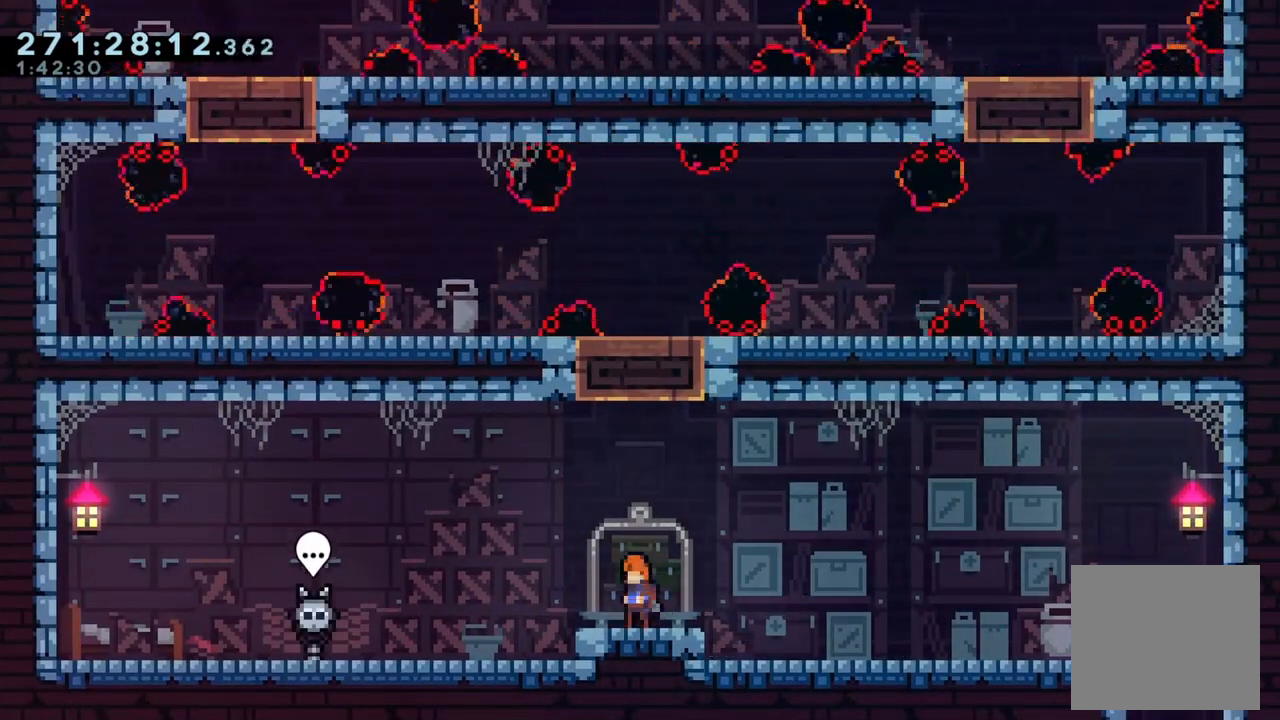
{"buttons": [], "left_stick": "down", "right_stick": "center", "events": [[33, "left_stick", "center"], [100, "left_stick", "down"]]}
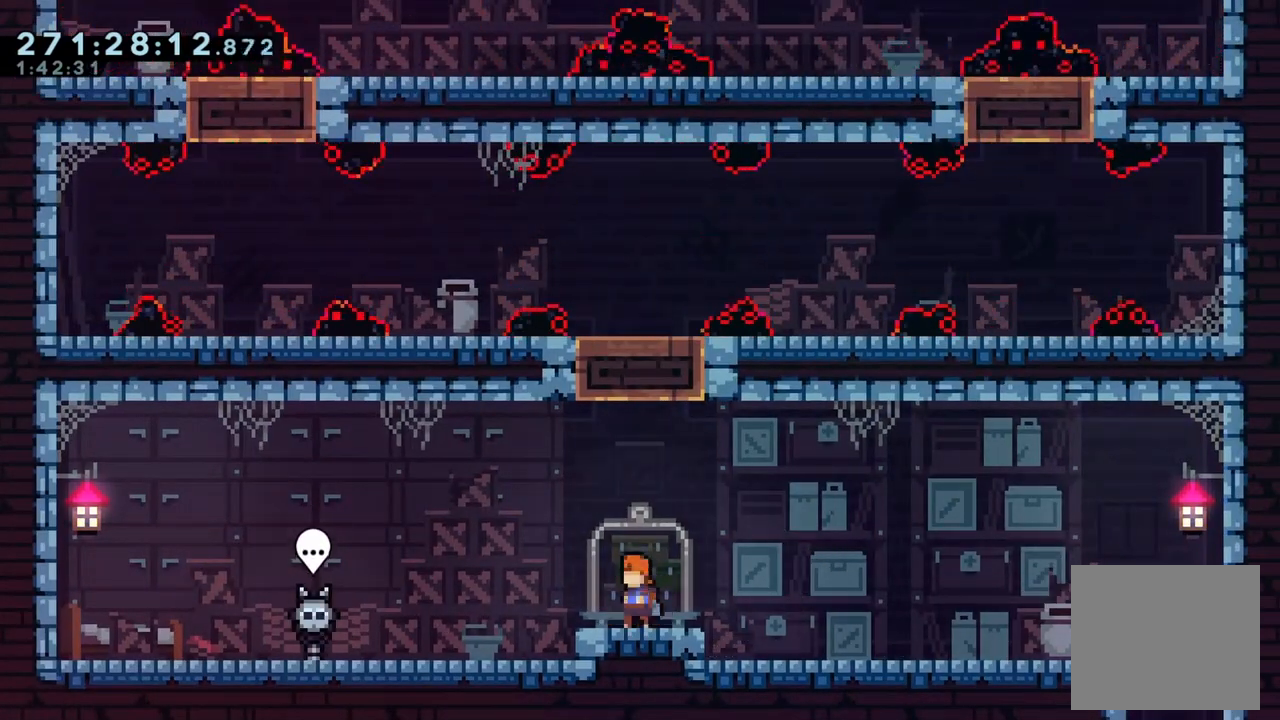
{"buttons": [], "left_stick": "center", "right_stick": "center", "events": [[33, "left_stick", "center"]]}
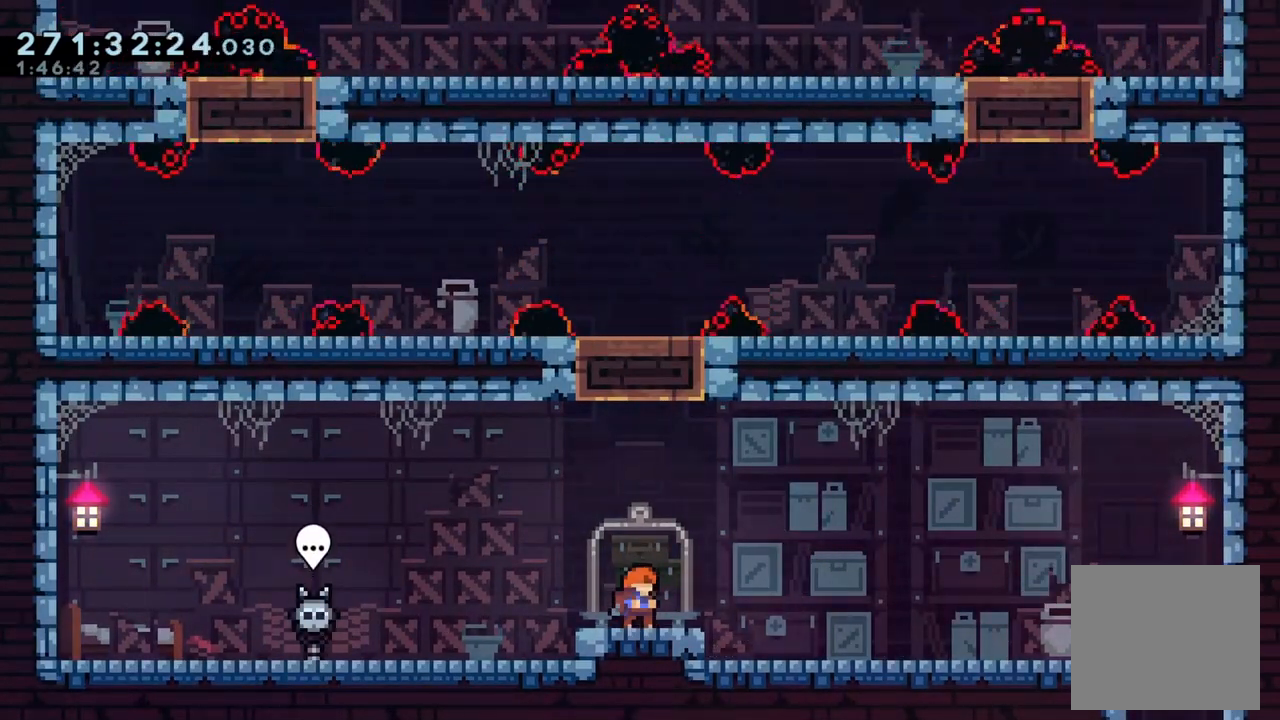
{"buttons": ["A"], "left_stick": "center", "right_stick": "center", "events": [[433, "A", "down"]]}
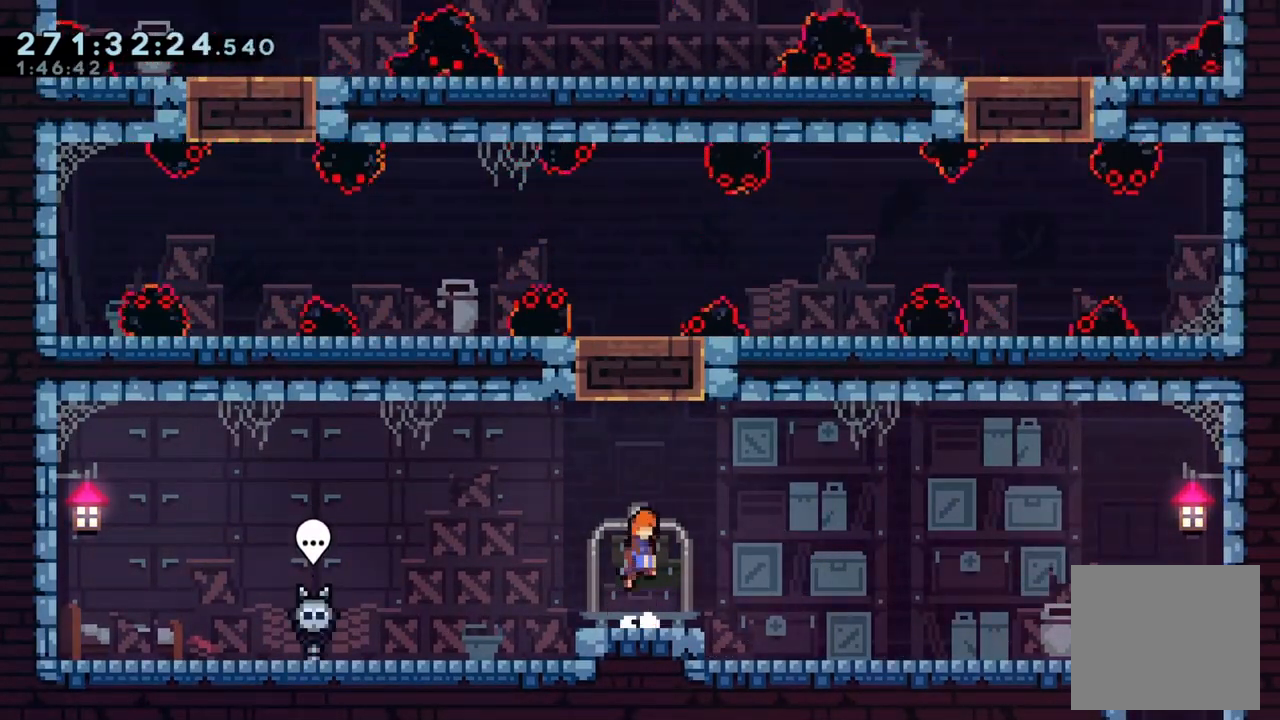
{"buttons": ["X"], "left_stick": "center", "right_stick": "center", "events": [[33, "A", "up"], [267, "X", "down"], [267, "left_stick", "up"], [433, "left_stick", "center"]]}
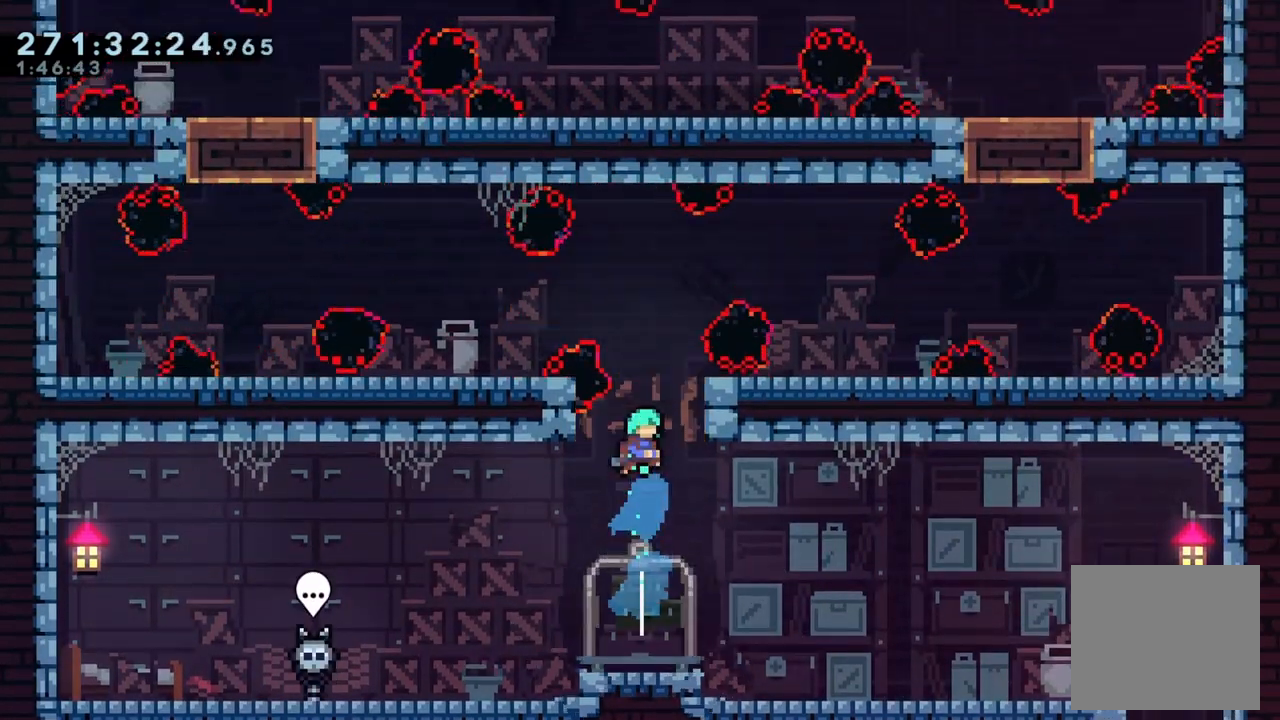
{"buttons": ["A", "L2"], "left_stick": "left", "right_stick": "center", "events": [[33, "left_stick", "left"], [67, "X", "up"], [100, "L2", "down"], [367, "A", "down"]]}
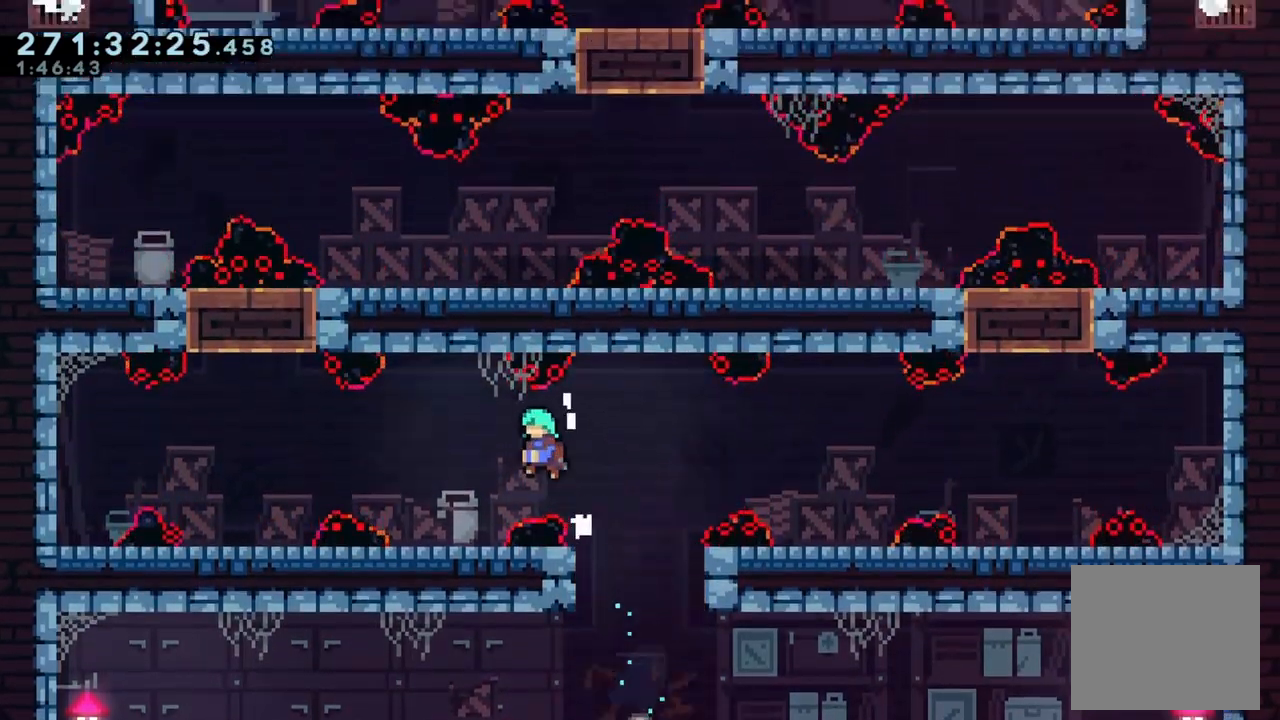
{"buttons": [], "left_stick": "center", "right_stick": "center", "events": [[67, "A", "up"], [233, "L2", "up"], [233, "left_stick", "center"]]}
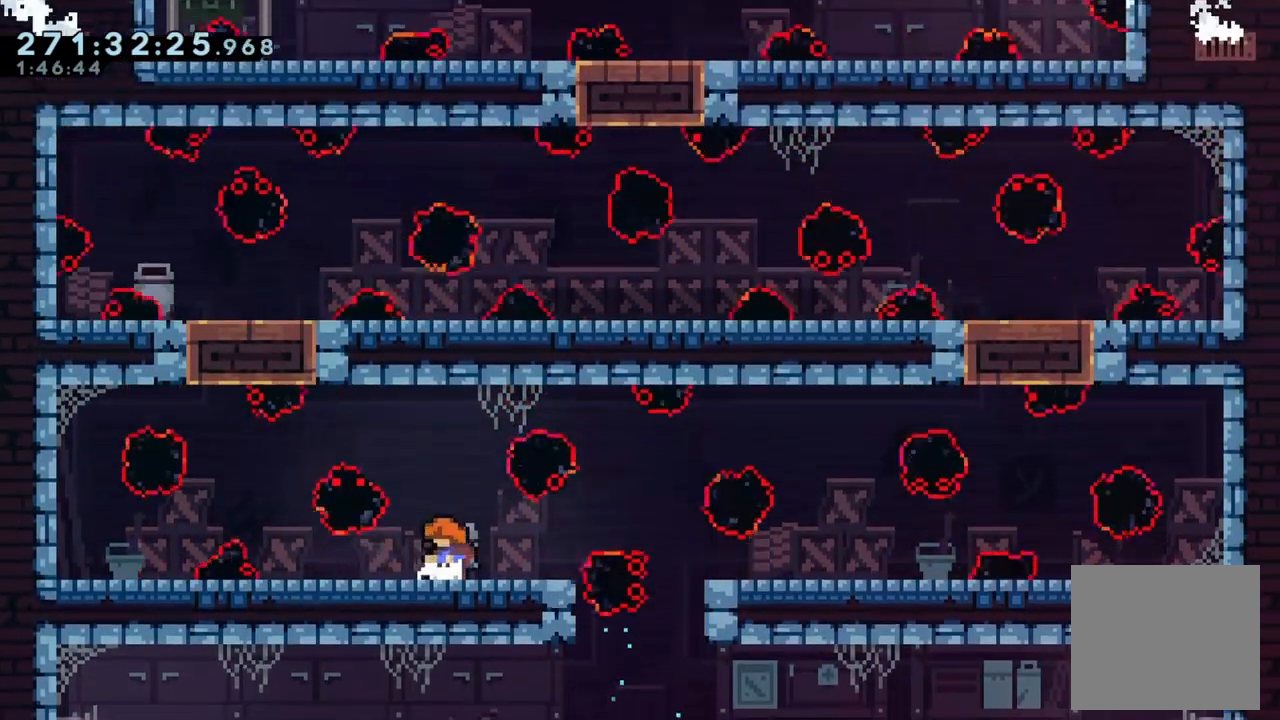
{"buttons": [], "left_stick": "left", "right_stick": "center", "events": [[133, "B", "down"], [167, "left_stick", "left"], [267, "A", "down"], [400, "A", "up"], [400, "B", "up"]]}
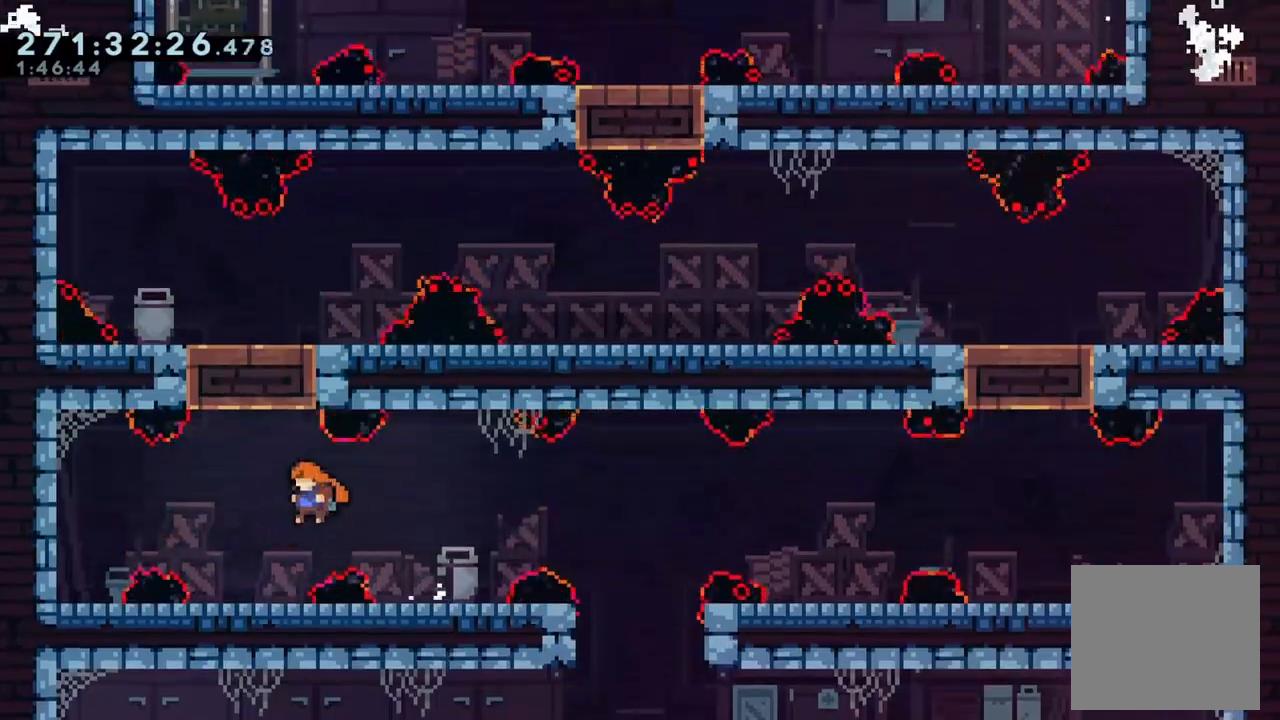
{"buttons": ["B"], "left_stick": "center", "right_stick": "center", "events": [[200, "left_stick", "center"], [467, "B", "down"]]}